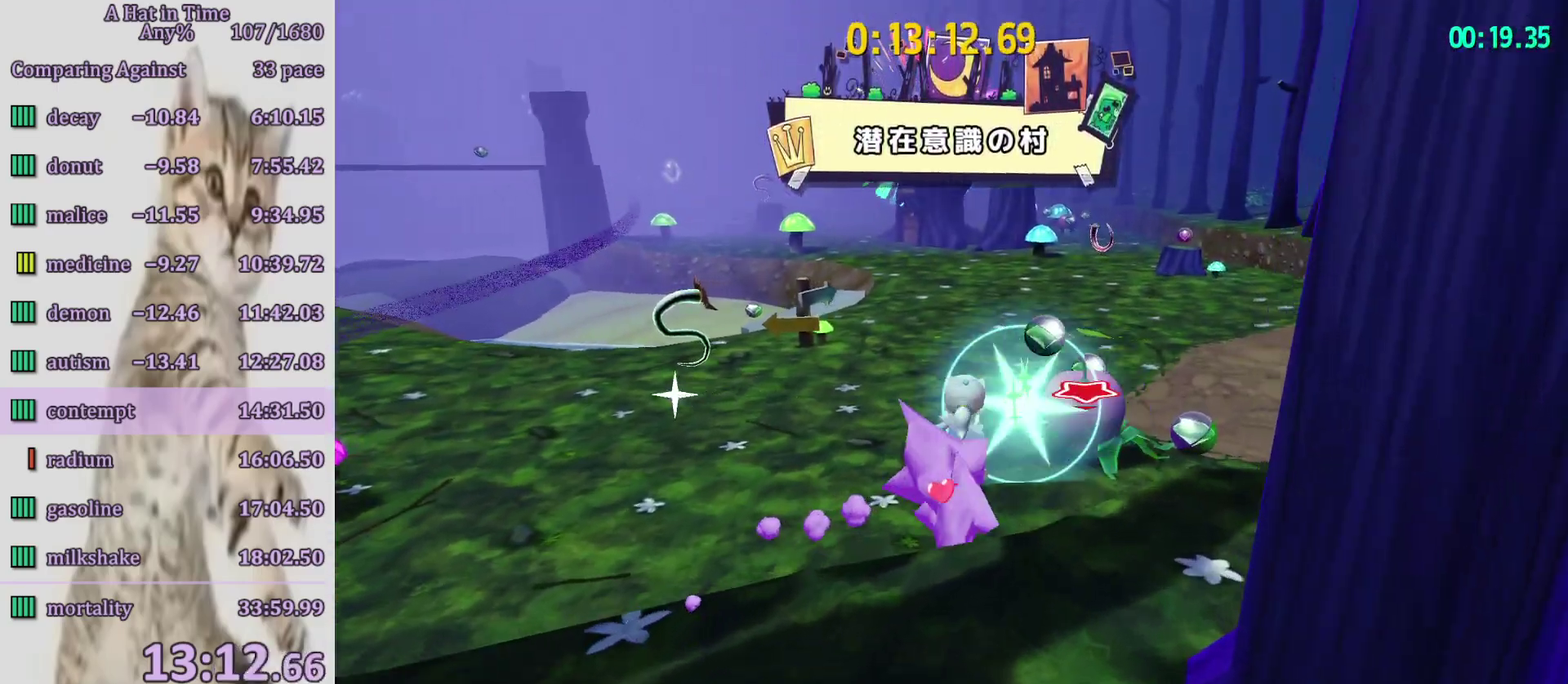
Gameplay with a controller (PlayStation layout); each line is a JSON object with the inputs held at the frame after it. "events" lists button and stick changes between this image and that frame as [ms after this image, input, new state], when the widget could be followed in between. Not read: L3 R3.
{"buttons": [], "left_stick": "up-left", "right_stick": "center", "events": [[83, "CIRCLE", "up"], [150, "right_stick", "left"], [350, "right_stick", "center"]]}
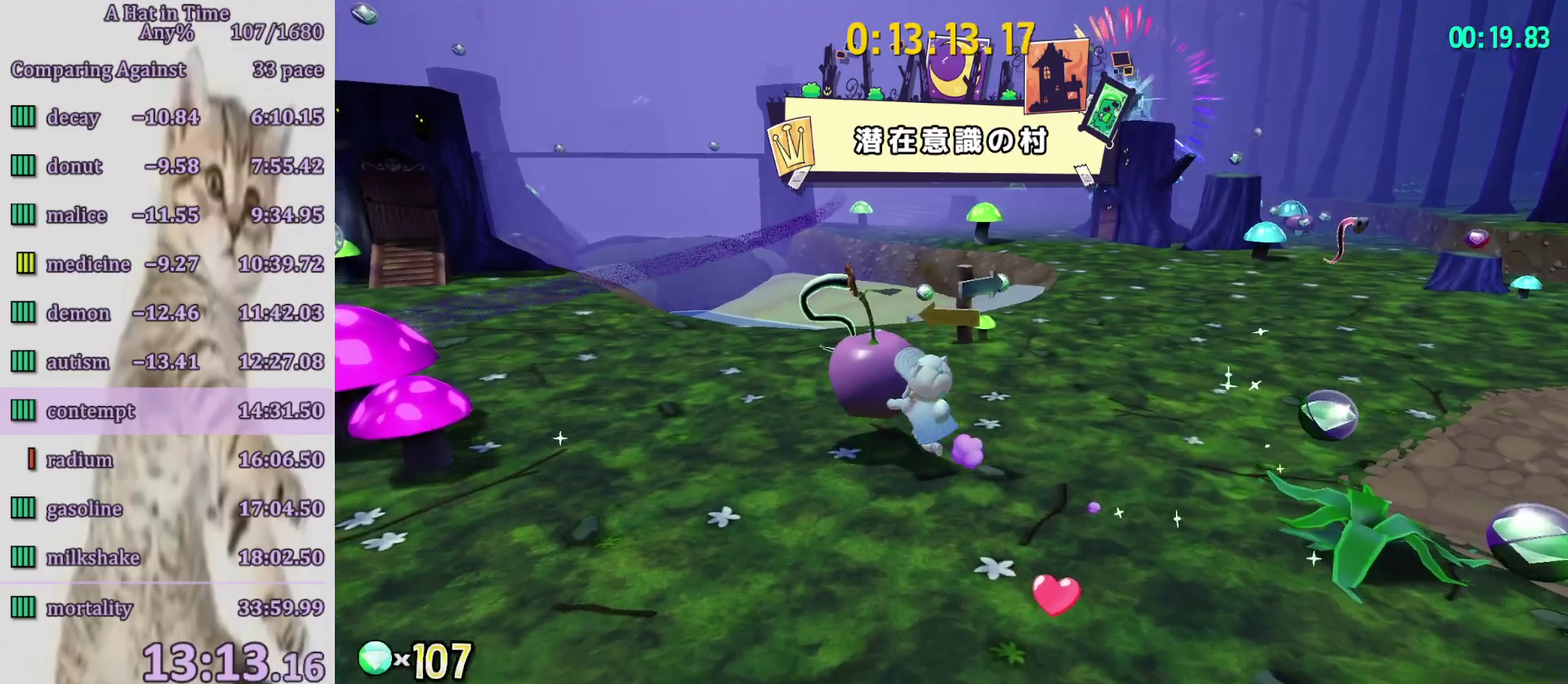
{"buttons": [], "left_stick": "down-left", "right_stick": "center", "events": [[217, "left_stick", "down-left"]]}
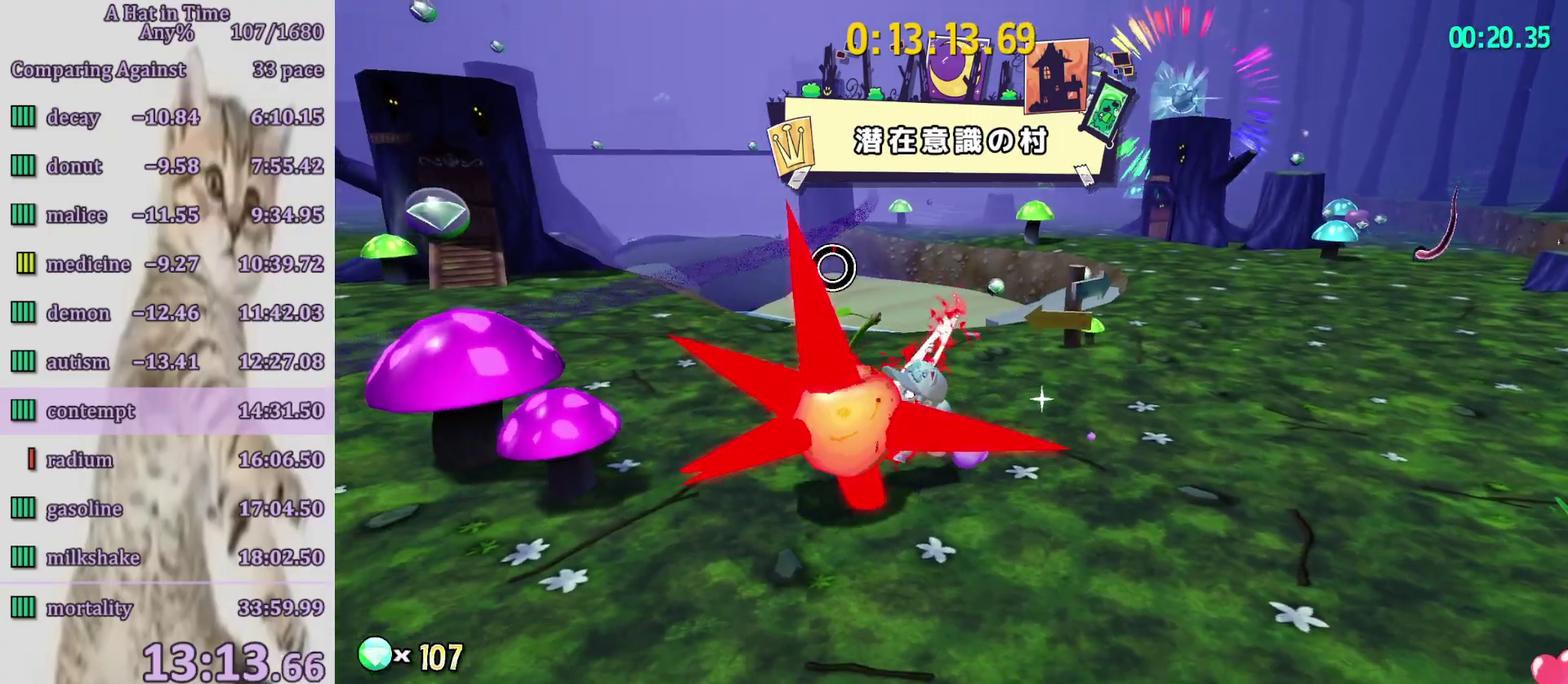
{"buttons": ["CROSS"], "left_stick": "down-left", "right_stick": "center", "events": [[217, "CROSS", "down"]]}
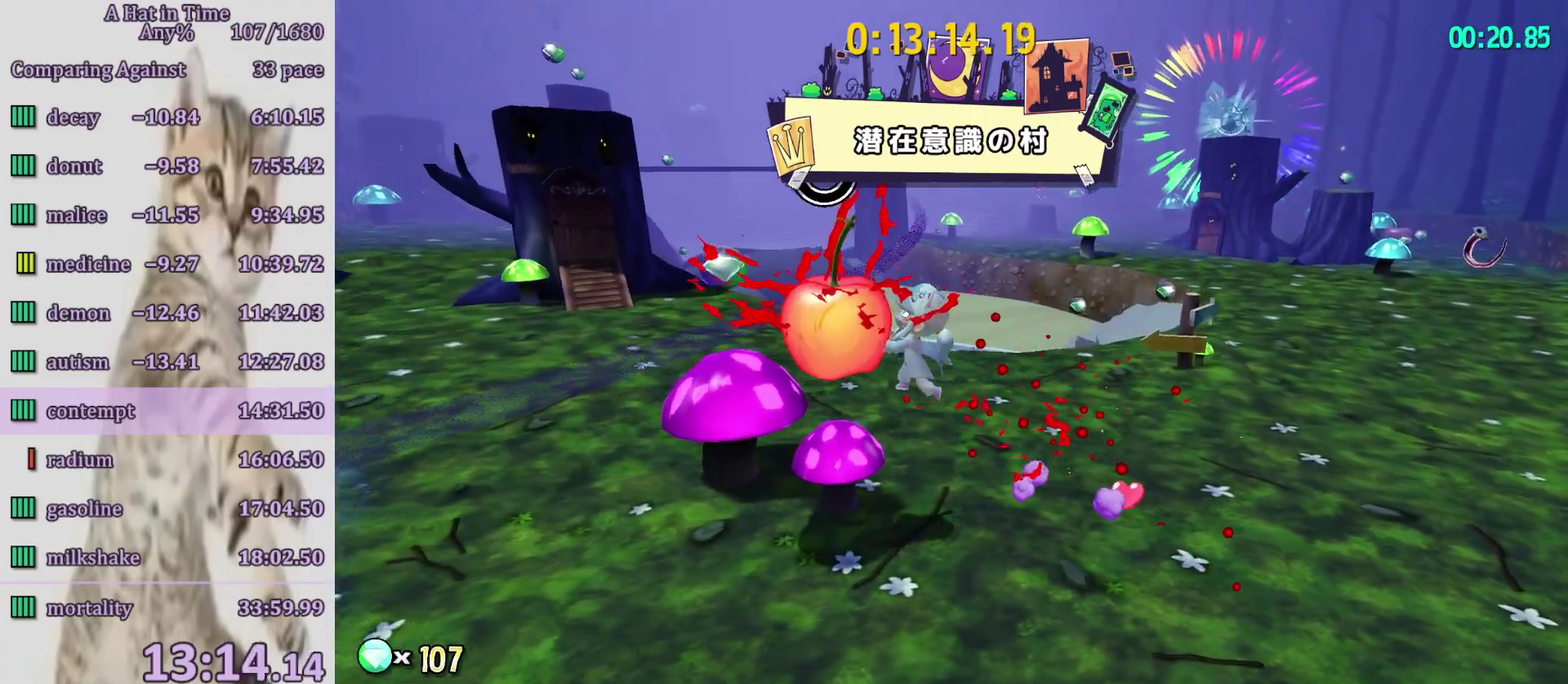
{"buttons": ["CIRCLE", "L2"], "left_stick": "down-left", "right_stick": "center", "events": [[117, "CROSS", "up"], [450, "L2", "down"], [483, "CIRCLE", "down"]]}
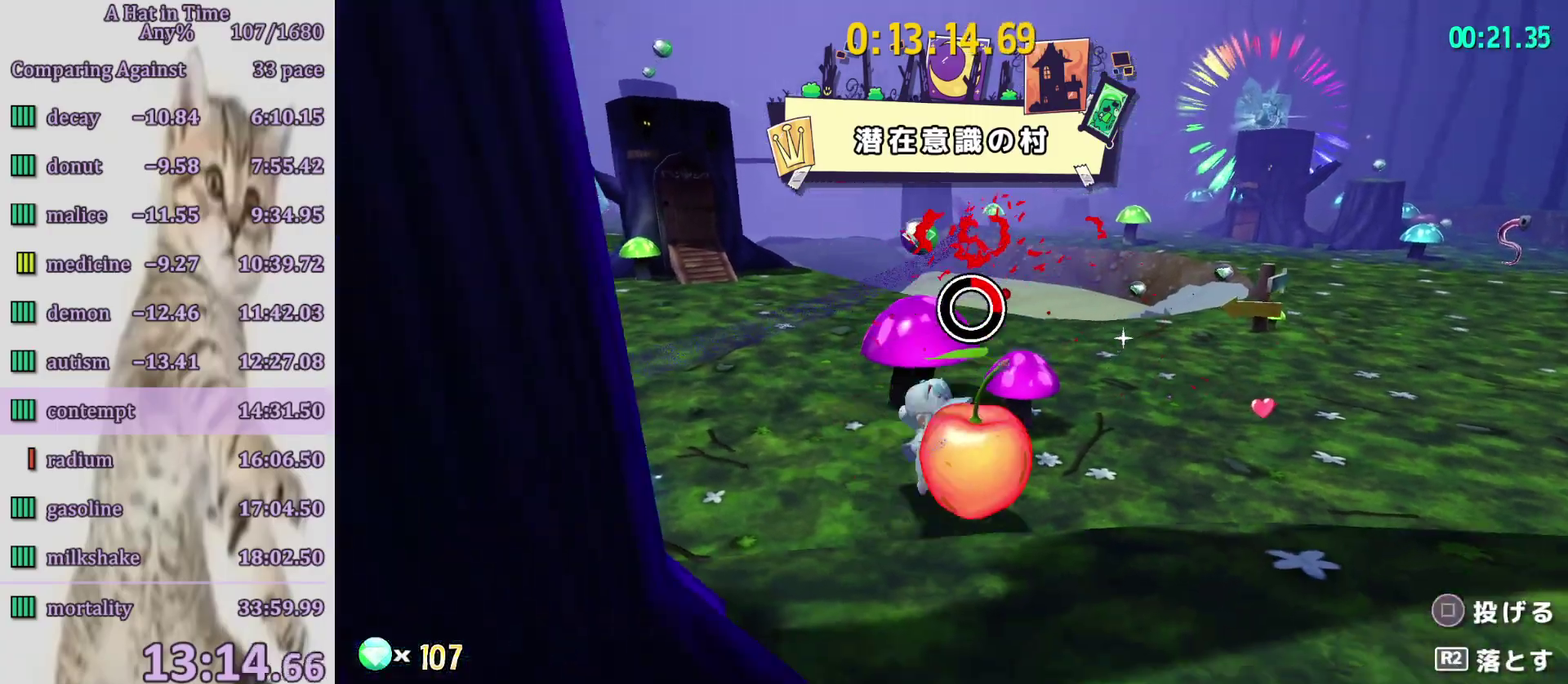
{"buttons": ["L2"], "left_stick": "left", "right_stick": "center", "events": [[117, "CIRCLE", "up"], [417, "left_stick", "left"]]}
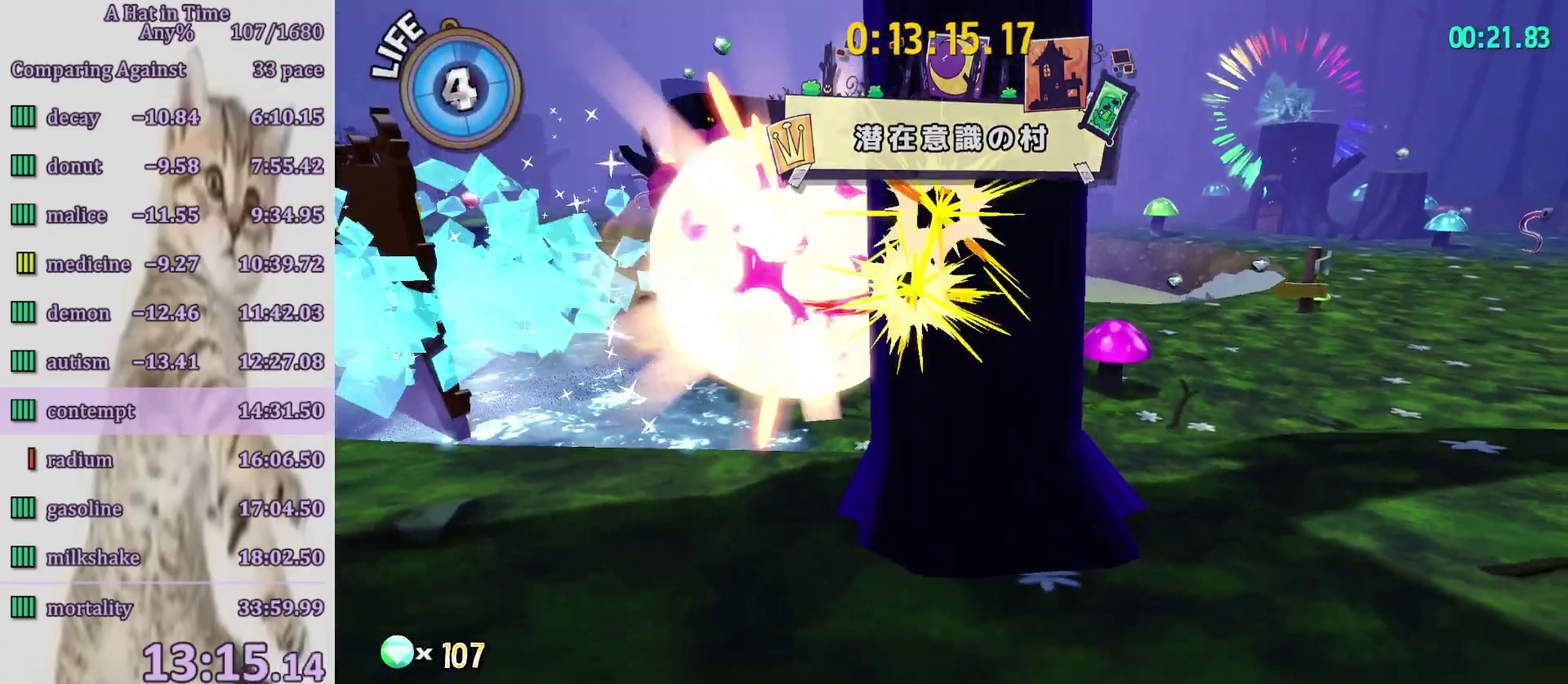
{"buttons": ["L2"], "left_stick": "left", "right_stick": "center", "events": [[150, "CROSS", "down"], [250, "CROSS", "up"], [317, "CROSS", "down"], [383, "CROSS", "up"]]}
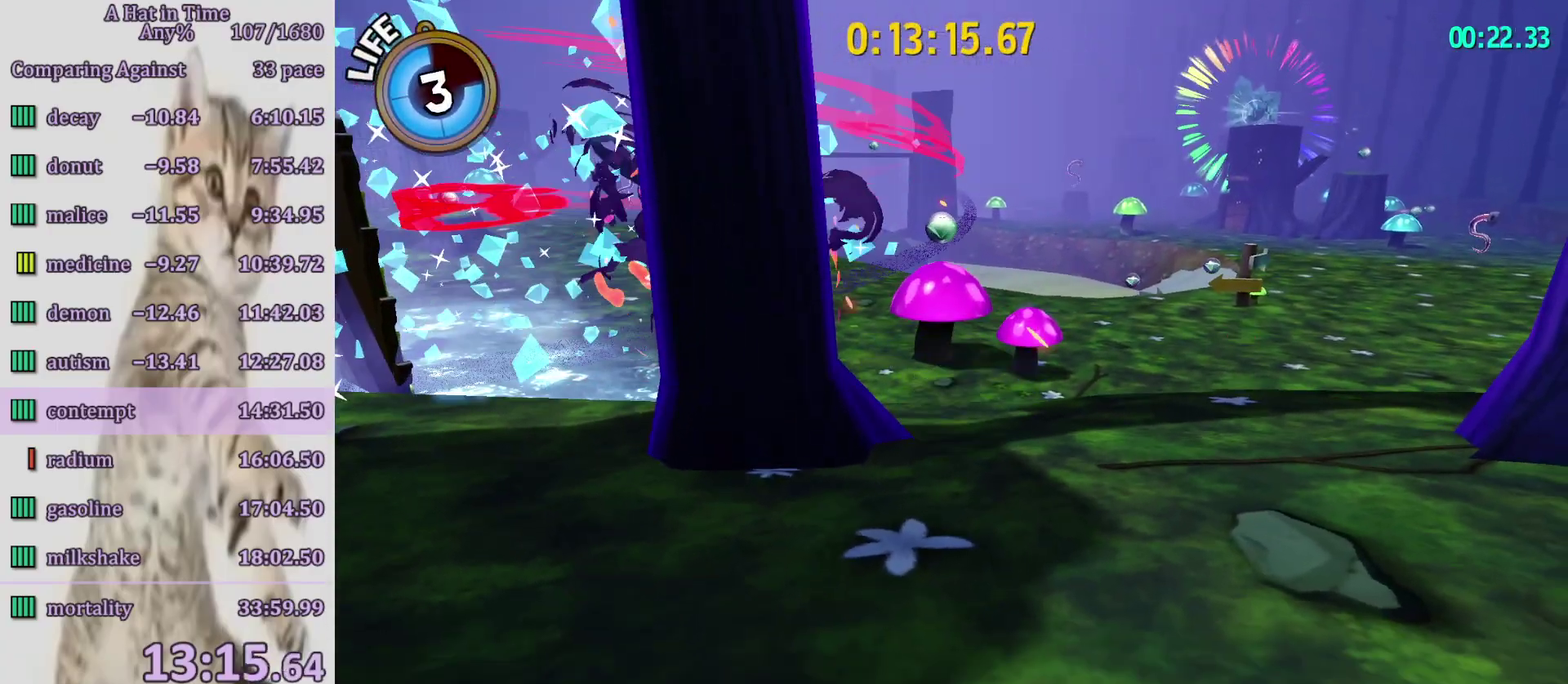
{"buttons": ["L2"], "left_stick": "left", "right_stick": "center", "events": []}
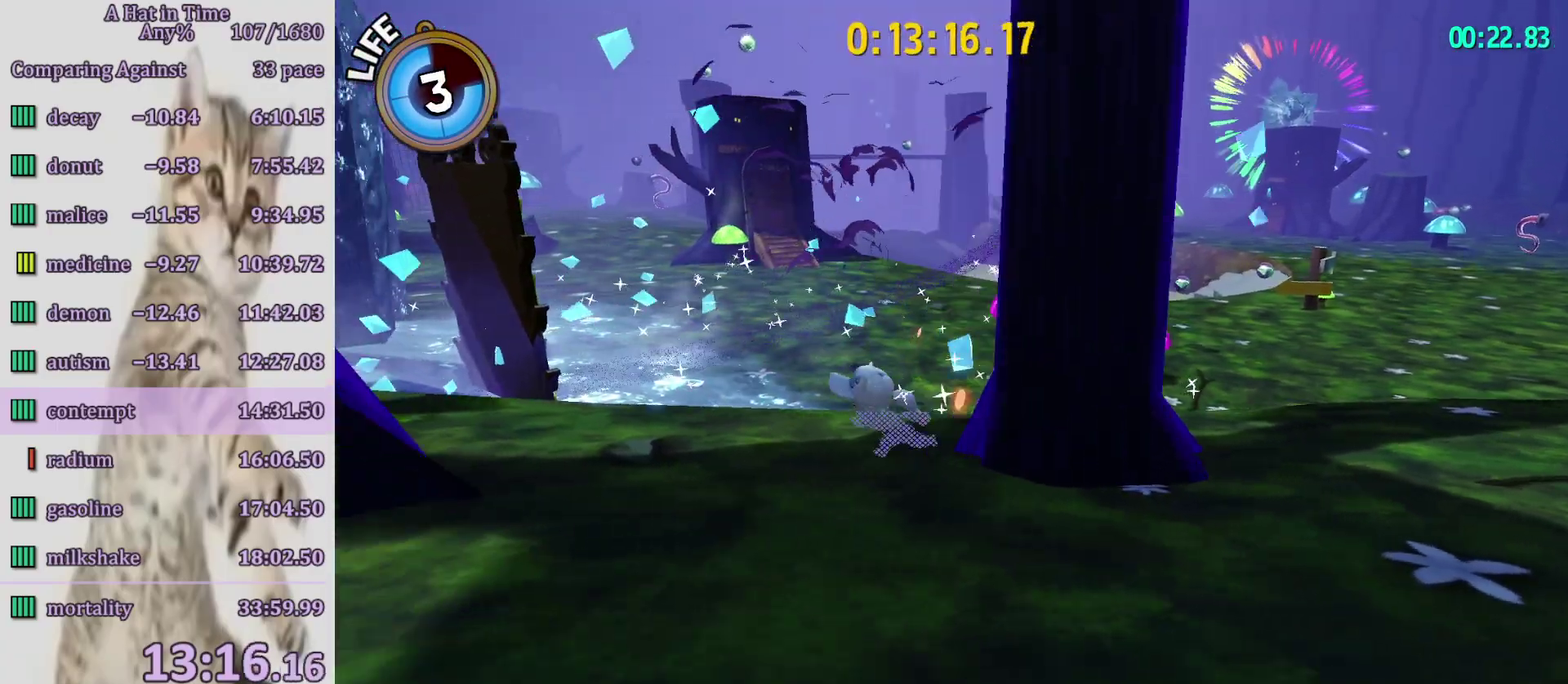
{"buttons": ["CROSS", "CIRCLE", "L2"], "left_stick": "up", "right_stick": "center", "events": [[117, "left_stick", "up-left"], [250, "left_stick", "up"], [317, "CIRCLE", "down"], [317, "CROSS", "down"]]}
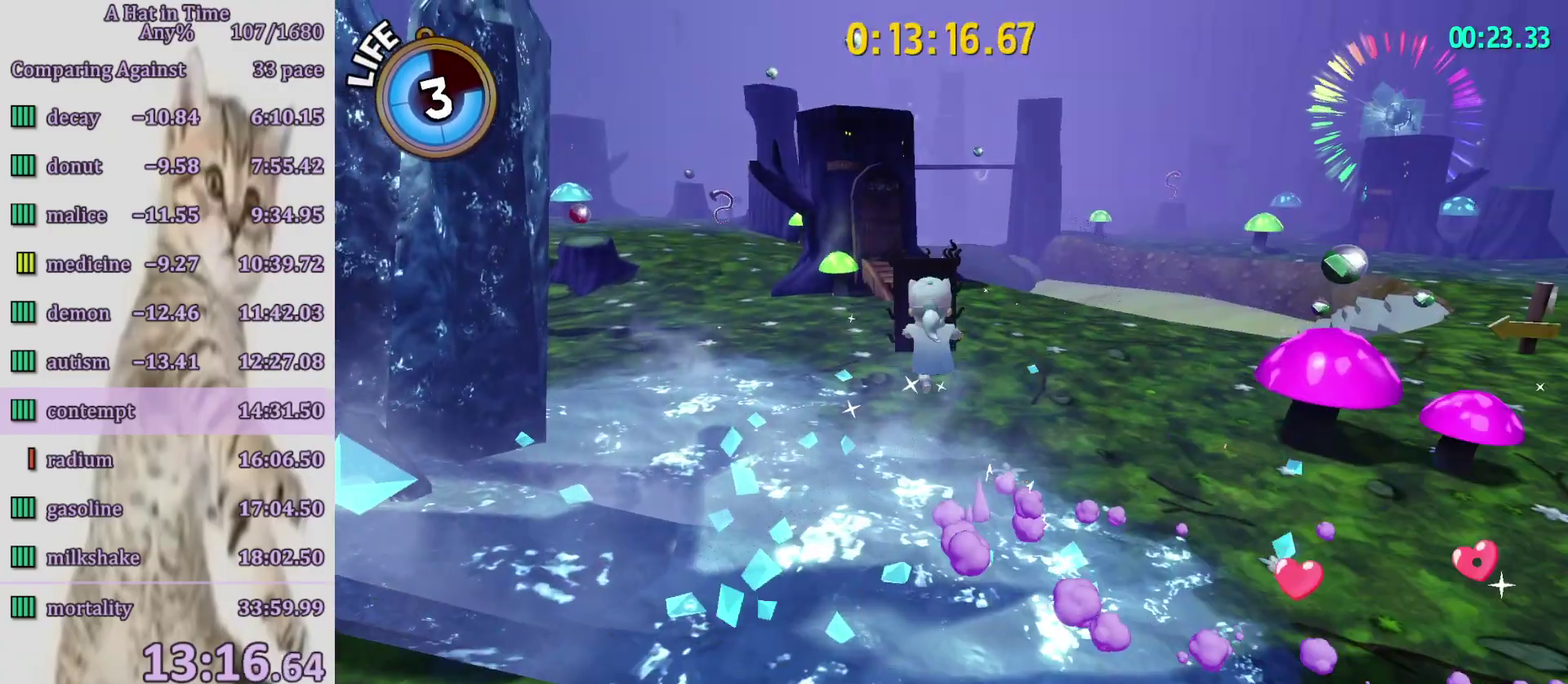
{"buttons": [], "left_stick": "up", "right_stick": "center", "events": [[50, "L2", "up"], [50, "left_stick", "up-right"], [117, "CIRCLE", "up"], [317, "left_stick", "up"], [450, "CROSS", "up"]]}
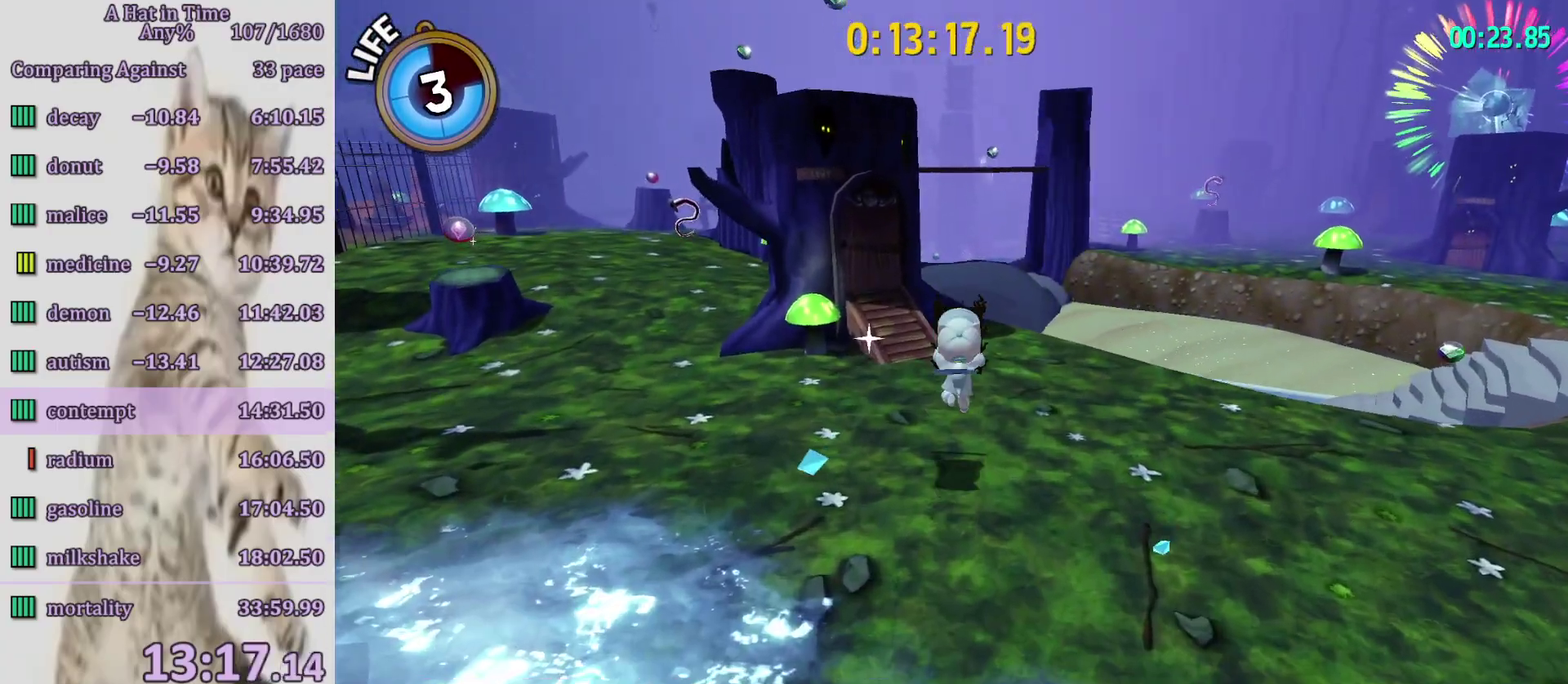
{"buttons": [], "left_stick": "up", "right_stick": "center", "events": []}
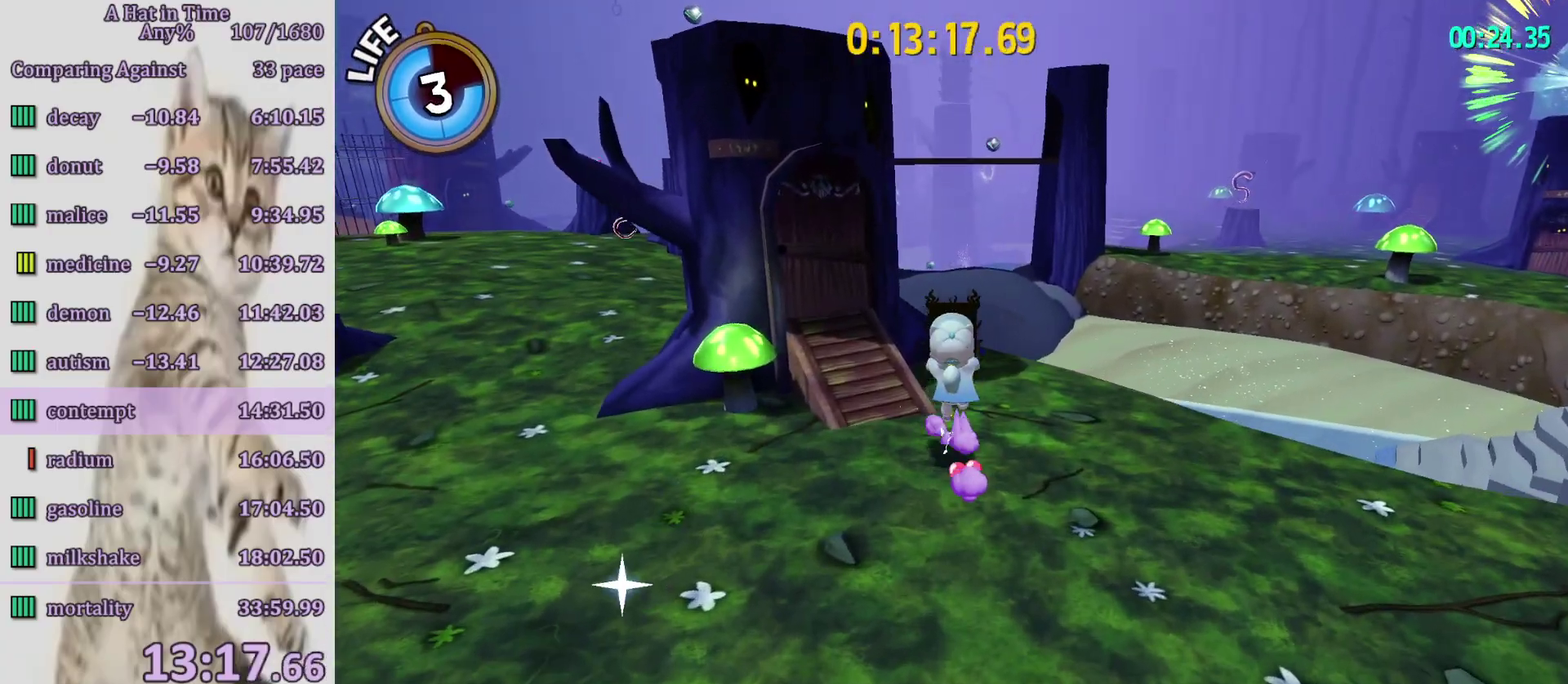
{"buttons": [], "left_stick": "up", "right_stick": "left", "events": [[17, "CROSS", "down"], [250, "CROSS", "up"], [417, "right_stick", "left"]]}
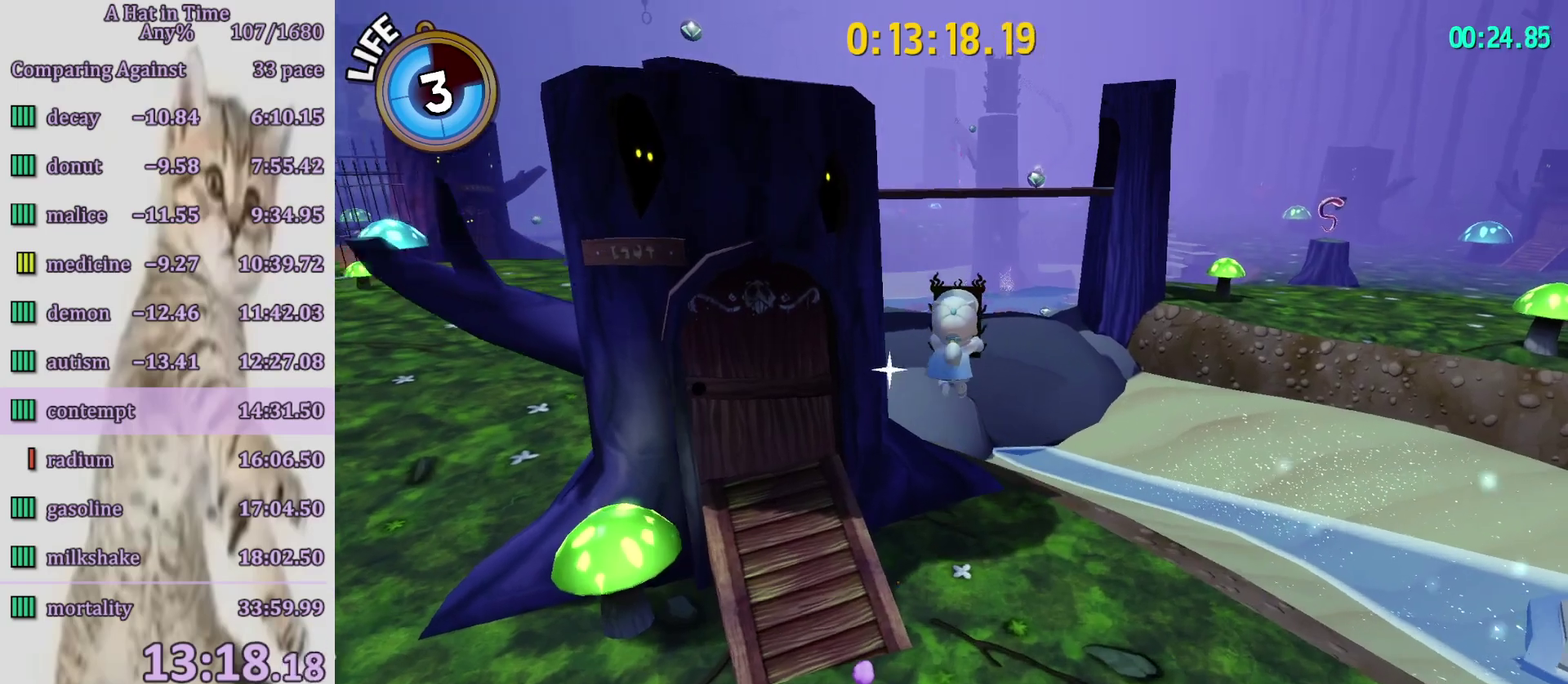
{"buttons": ["CROSS"], "left_stick": "up", "right_stick": "center", "events": [[17, "right_stick", "center"], [317, "CROSS", "down"]]}
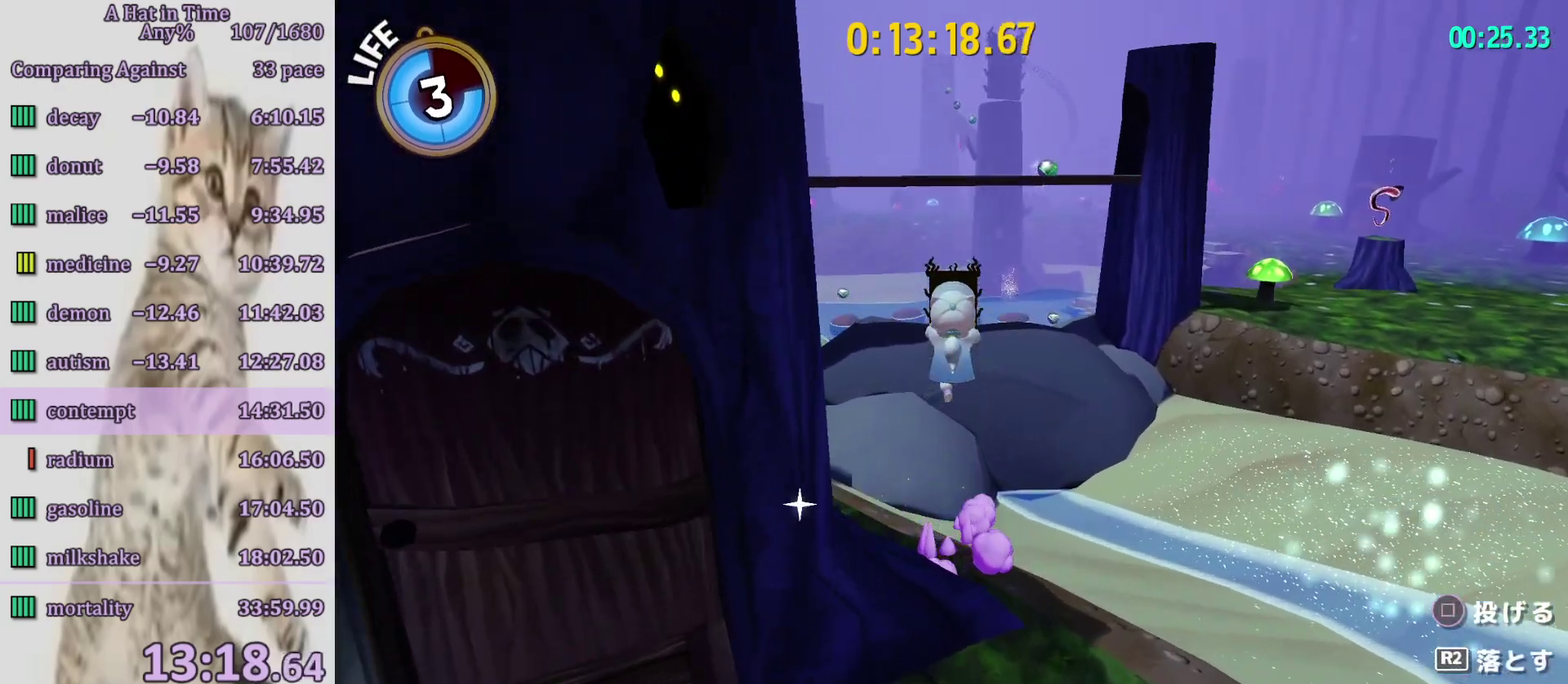
{"buttons": [], "left_stick": "up", "right_stick": "right", "events": [[17, "CROSS", "up"], [350, "right_stick", "right"]]}
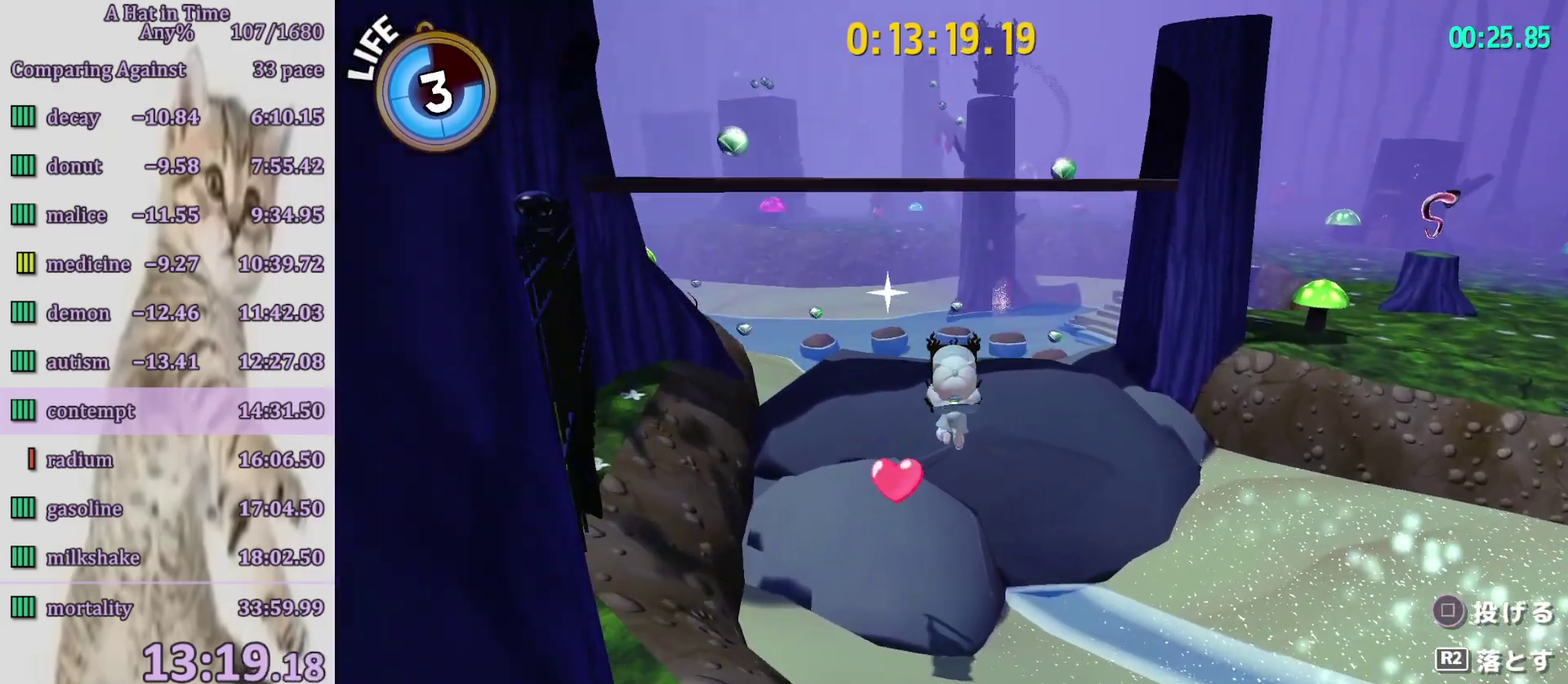
{"buttons": ["CROSS"], "left_stick": "up", "right_stick": "center", "events": [[17, "right_stick", "center"], [283, "CROSS", "down"]]}
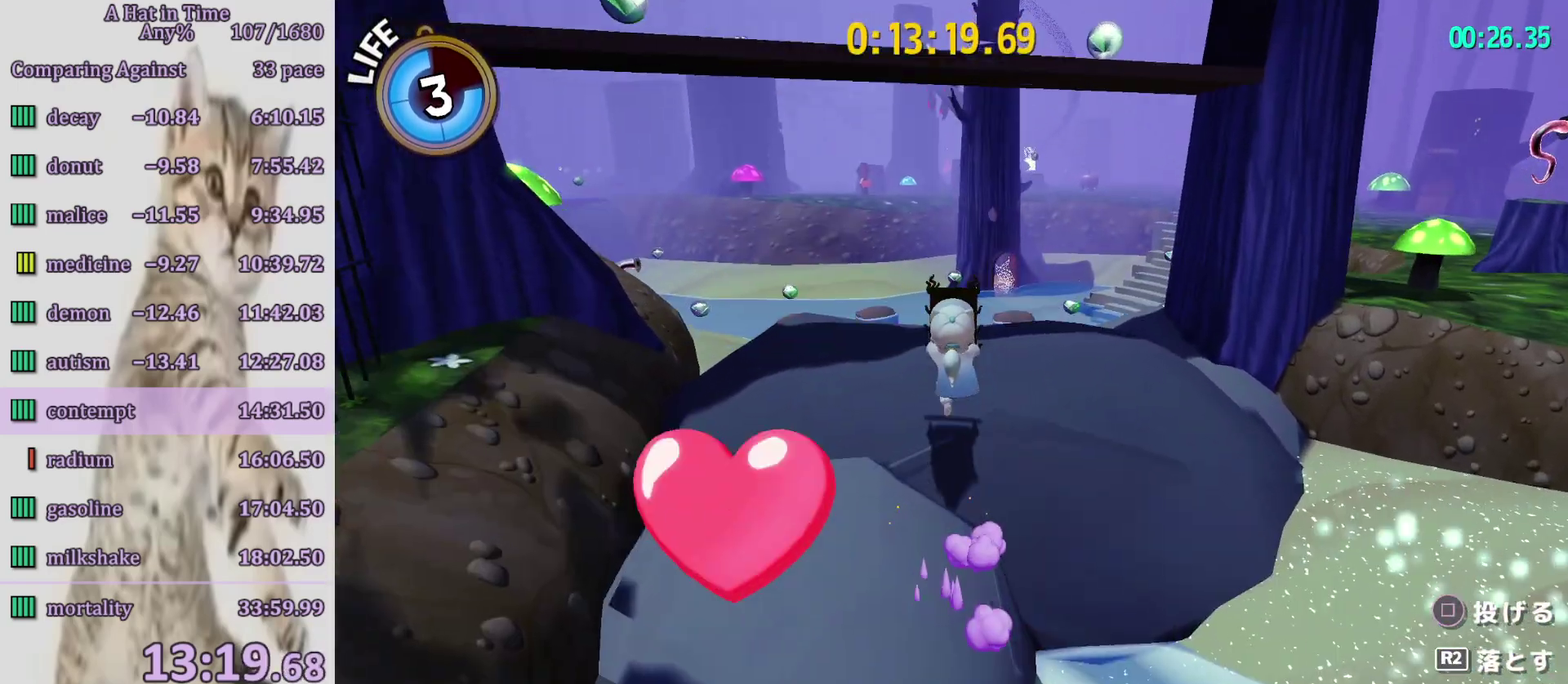
{"buttons": [], "left_stick": "up", "right_stick": "center", "events": [[83, "CROSS", "up"]]}
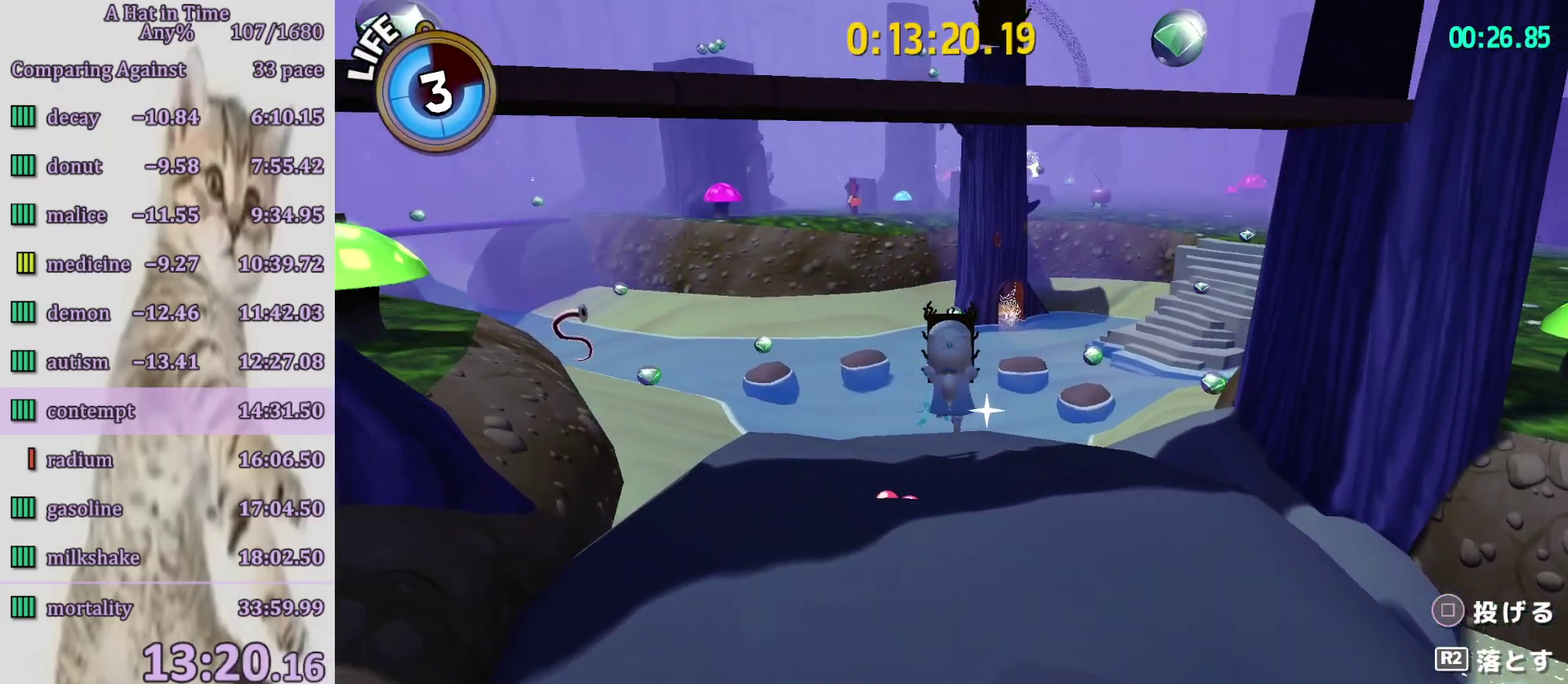
{"buttons": [], "left_stick": "up", "right_stick": "center", "events": []}
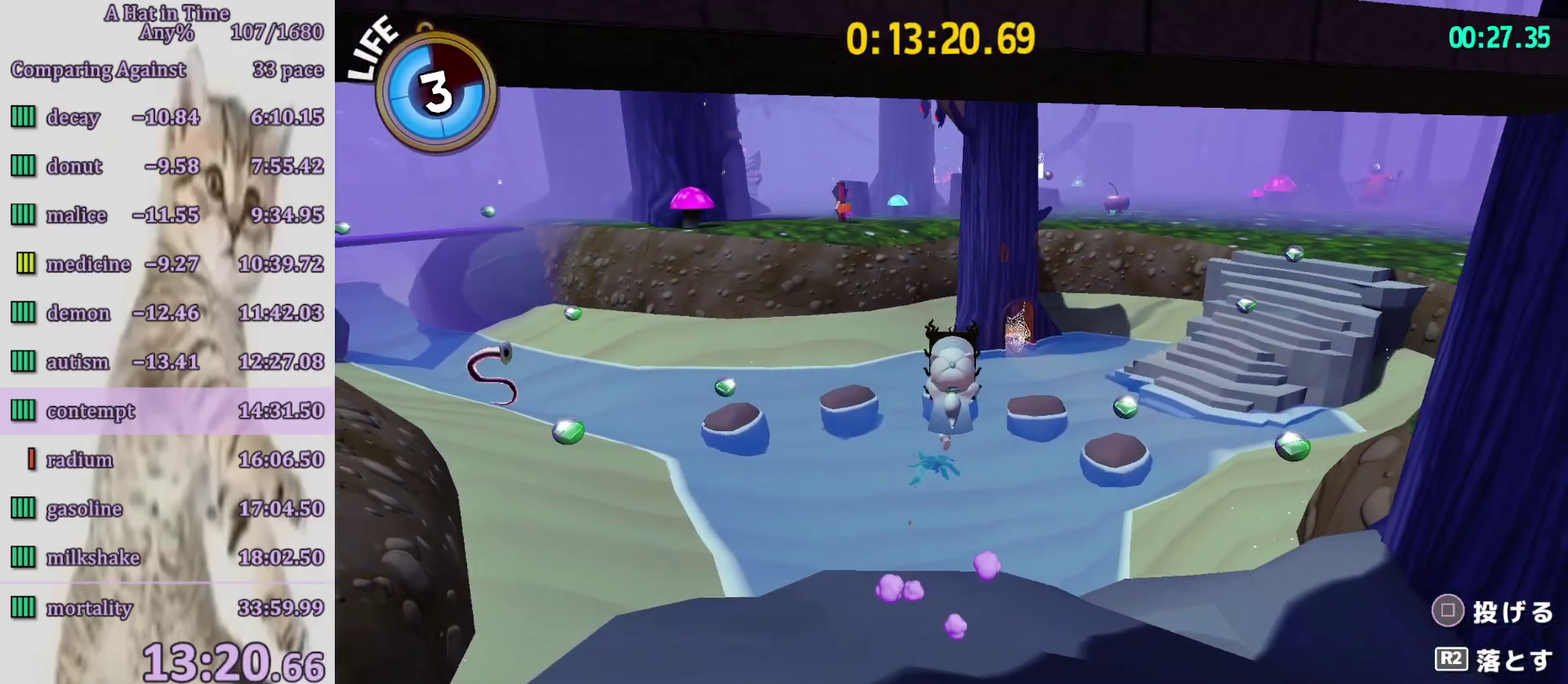
{"buttons": [], "left_stick": "up", "right_stick": "center", "events": []}
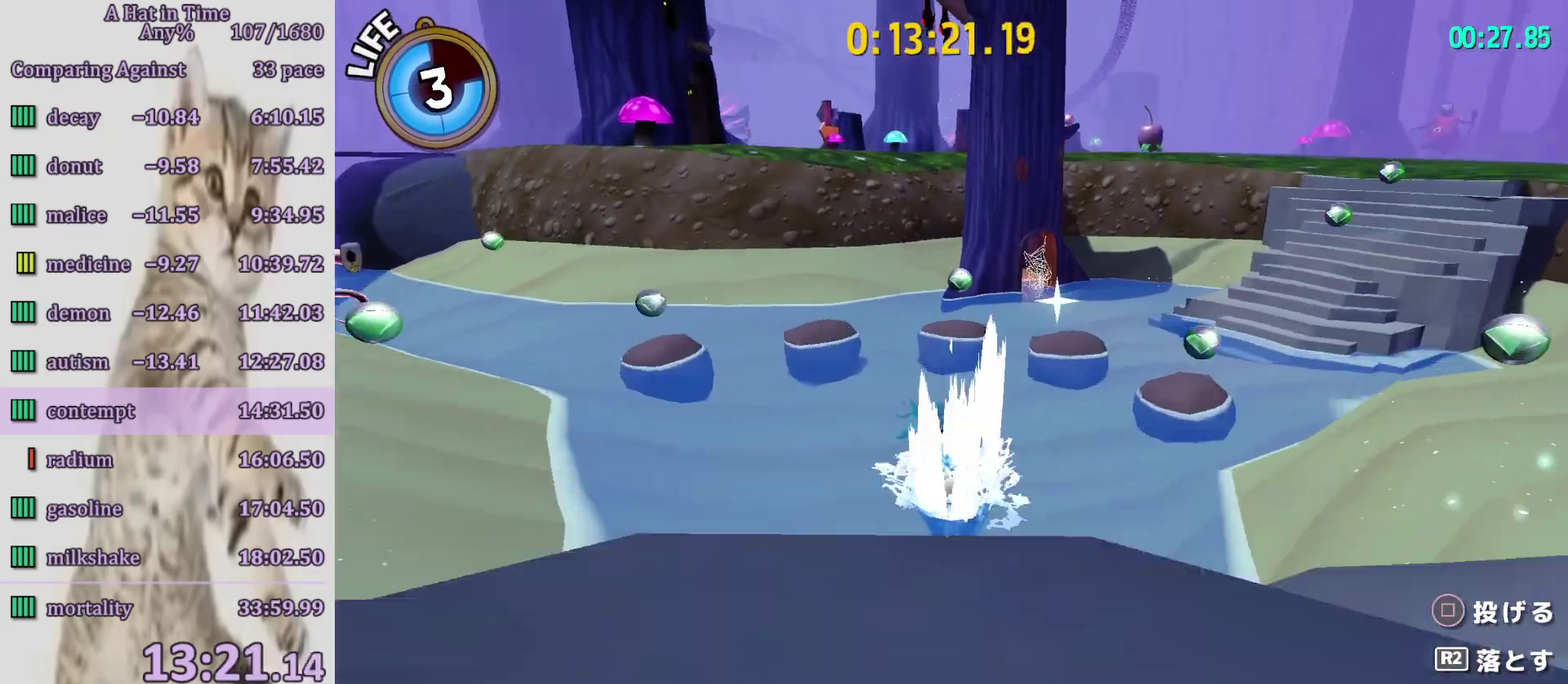
{"buttons": ["CROSS"], "left_stick": "up", "right_stick": "center", "events": [[217, "CROSS", "down"]]}
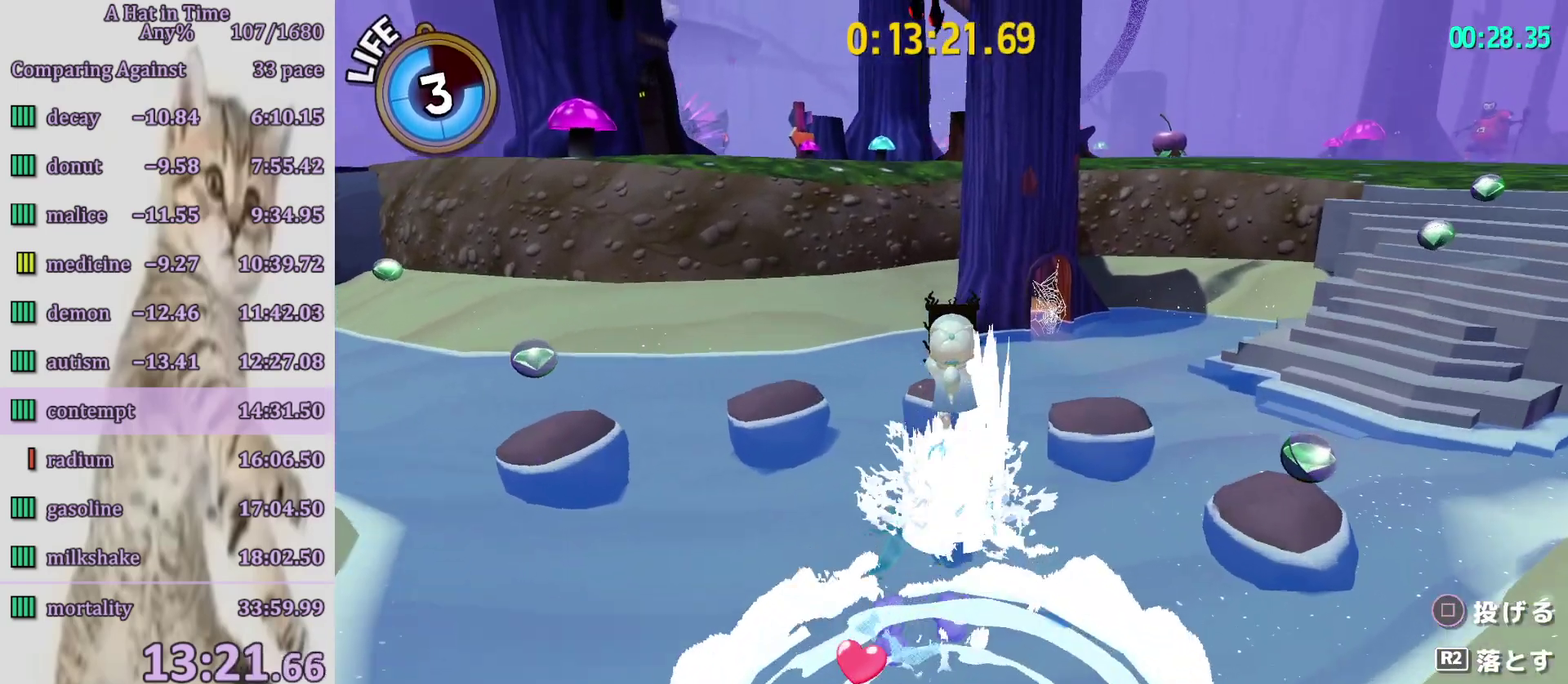
{"buttons": ["CROSS"], "left_stick": "up", "right_stick": "center", "events": [[50, "CROSS", "up"], [417, "CROSS", "down"]]}
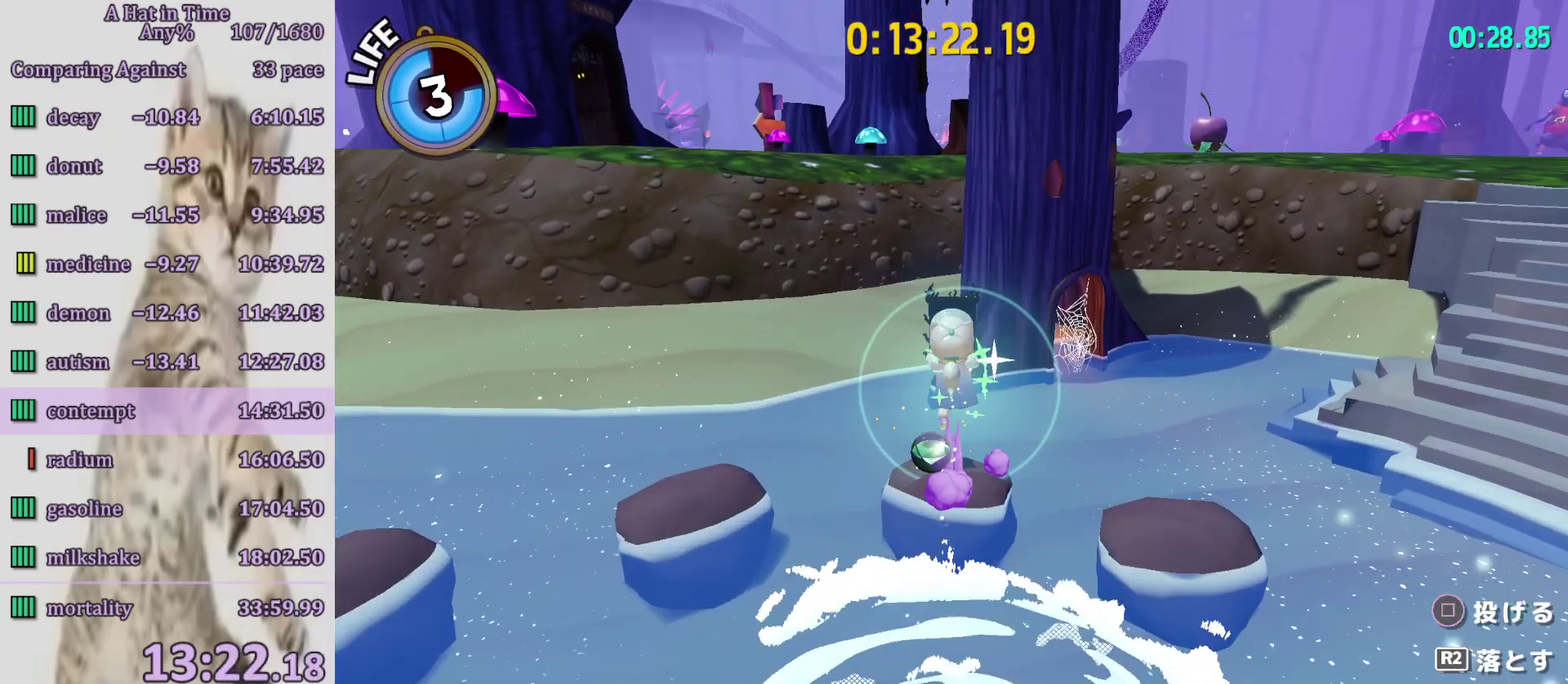
{"buttons": [], "left_stick": "up", "right_stick": "center", "events": [[83, "CROSS", "up"]]}
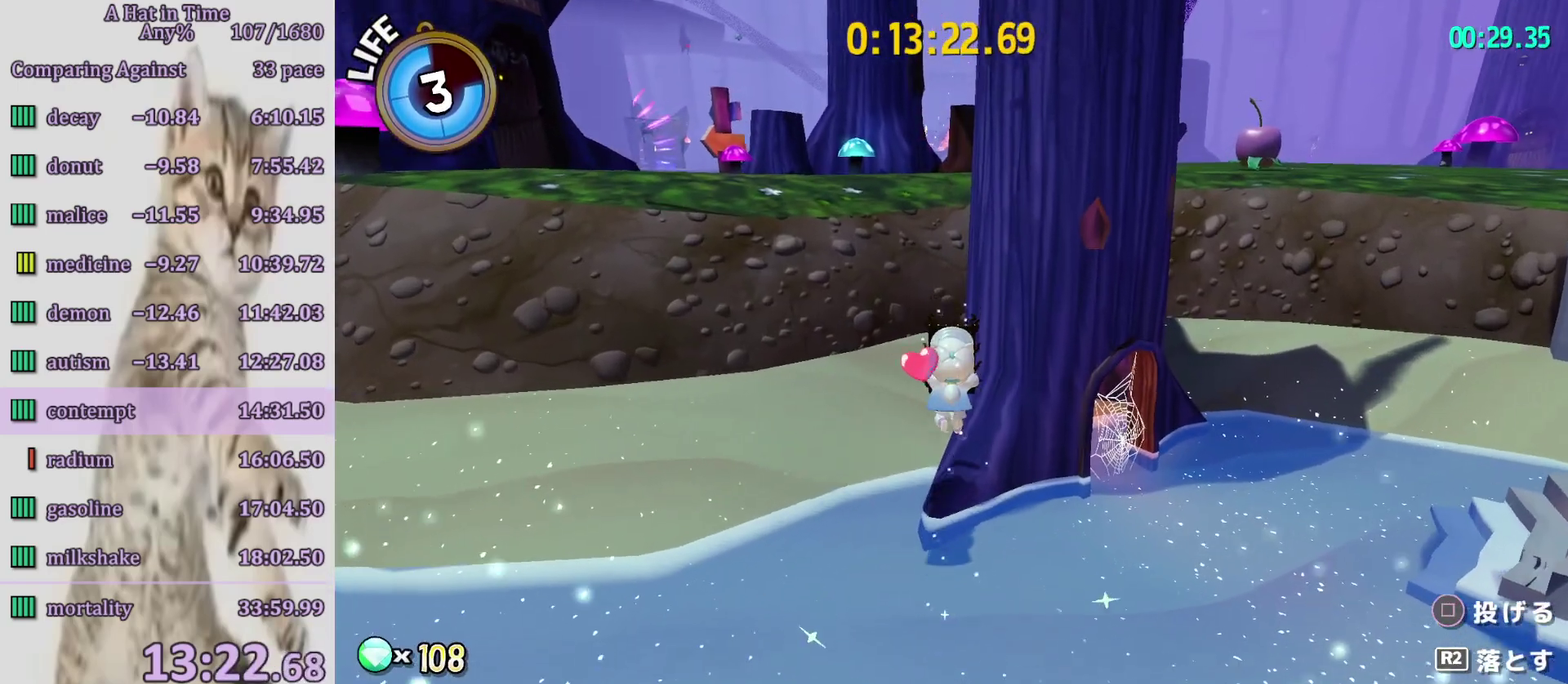
{"buttons": [], "left_stick": "up-left", "right_stick": "center", "events": [[117, "CROSS", "down"], [150, "left_stick", "up-left"], [283, "CROSS", "up"], [350, "CIRCLE", "down"], [483, "CIRCLE", "up"]]}
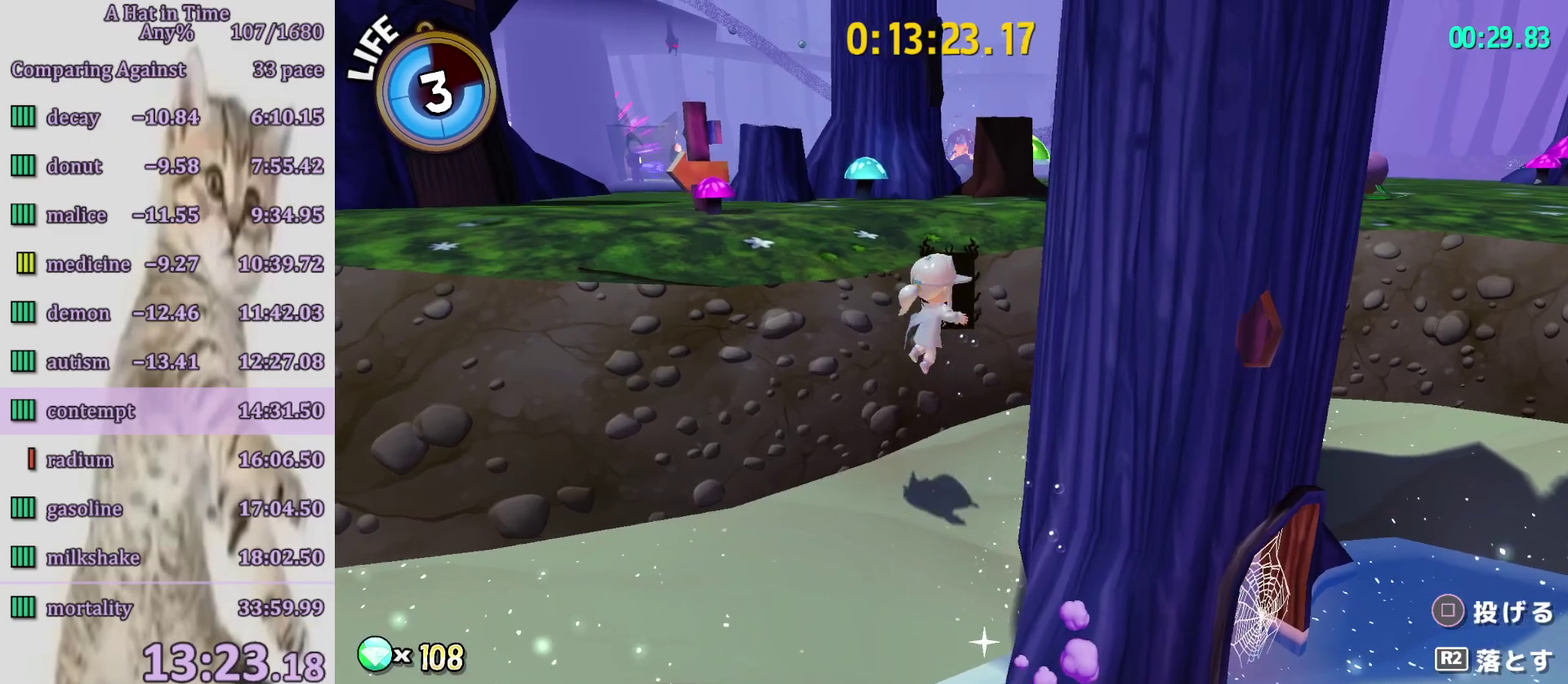
{"buttons": ["TRIANGLE"], "left_stick": "center", "right_stick": "center", "events": [[150, "TRIANGLE", "down"], [250, "left_stick", "up"], [317, "left_stick", "center"]]}
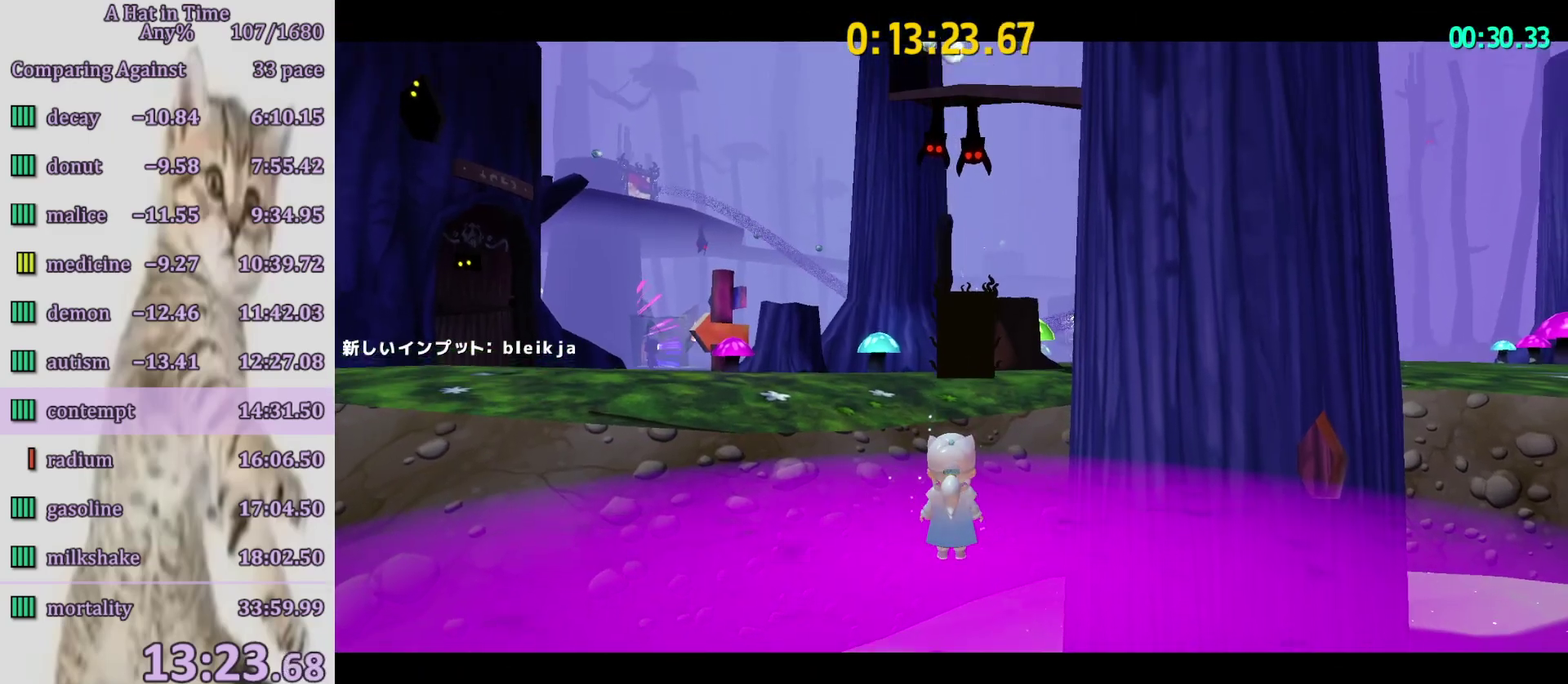
{"buttons": ["TRIANGLE"], "left_stick": "center", "right_stick": "center", "events": []}
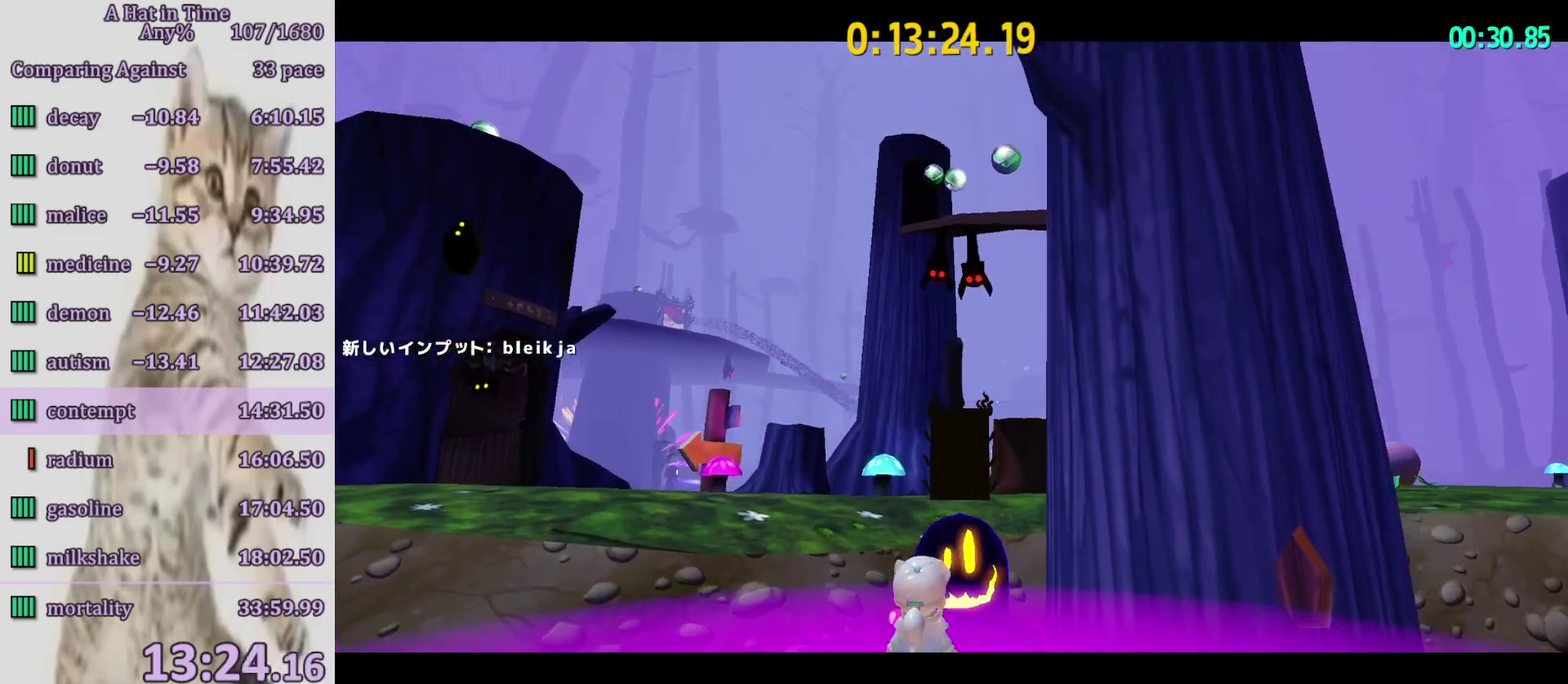
{"buttons": ["TRIANGLE"], "left_stick": "center", "right_stick": "center", "events": []}
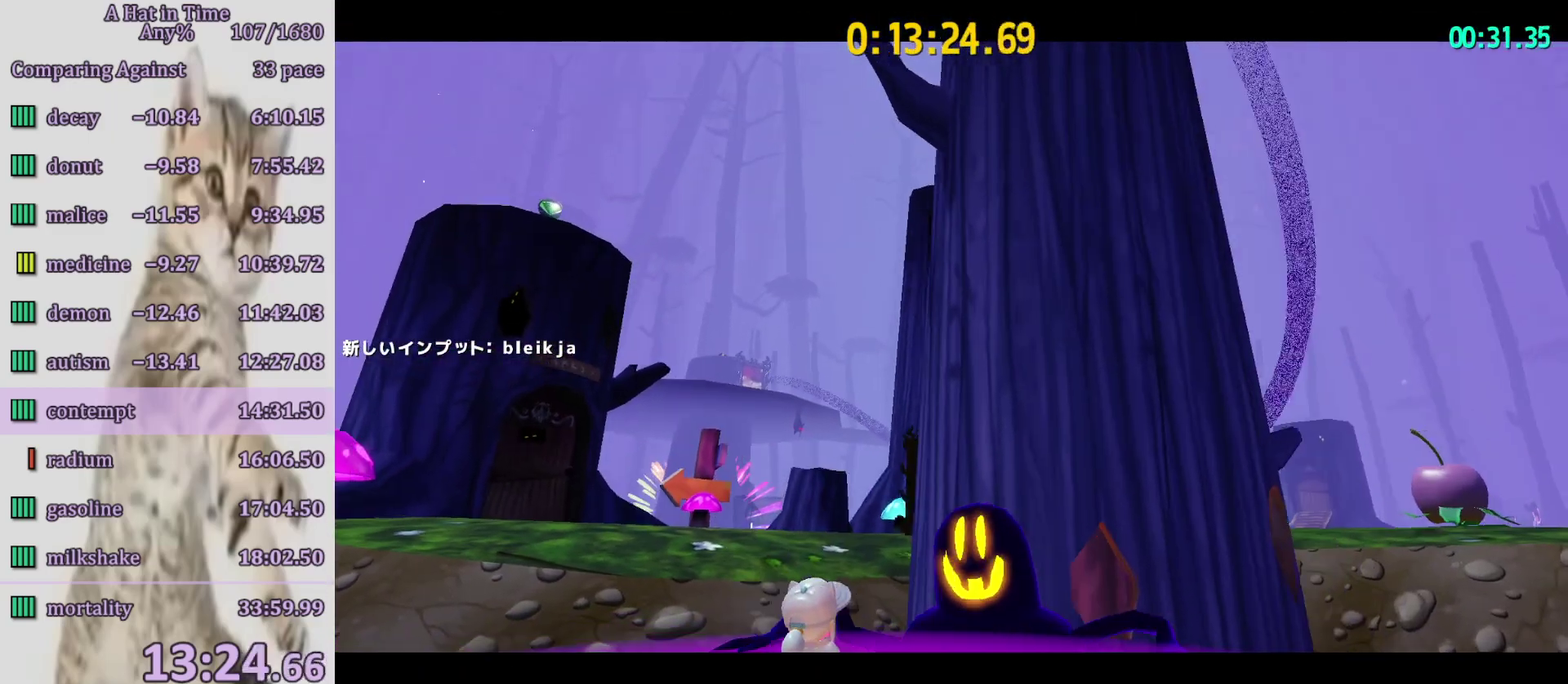
{"buttons": ["TRIANGLE"], "left_stick": "center", "right_stick": "center", "events": []}
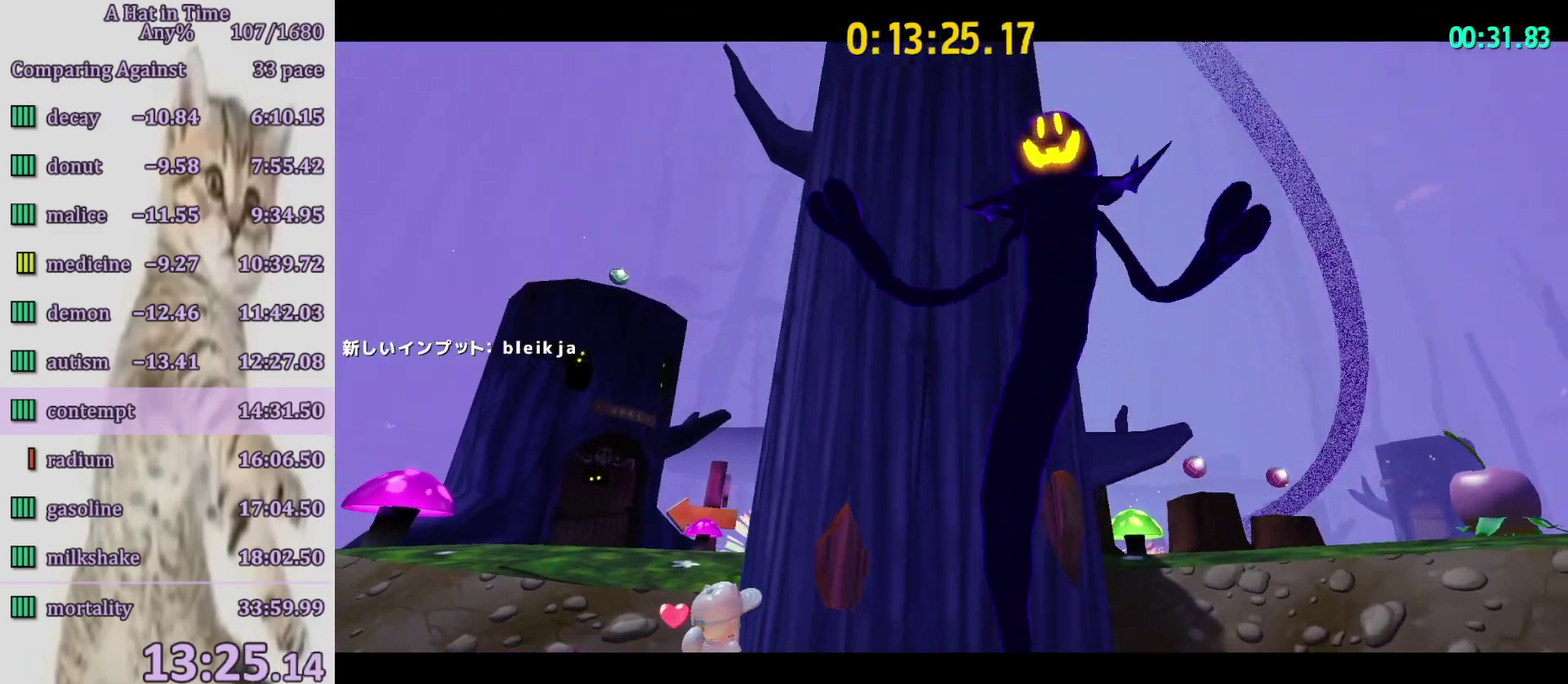
{"buttons": ["TRIANGLE"], "left_stick": "center", "right_stick": "center", "events": []}
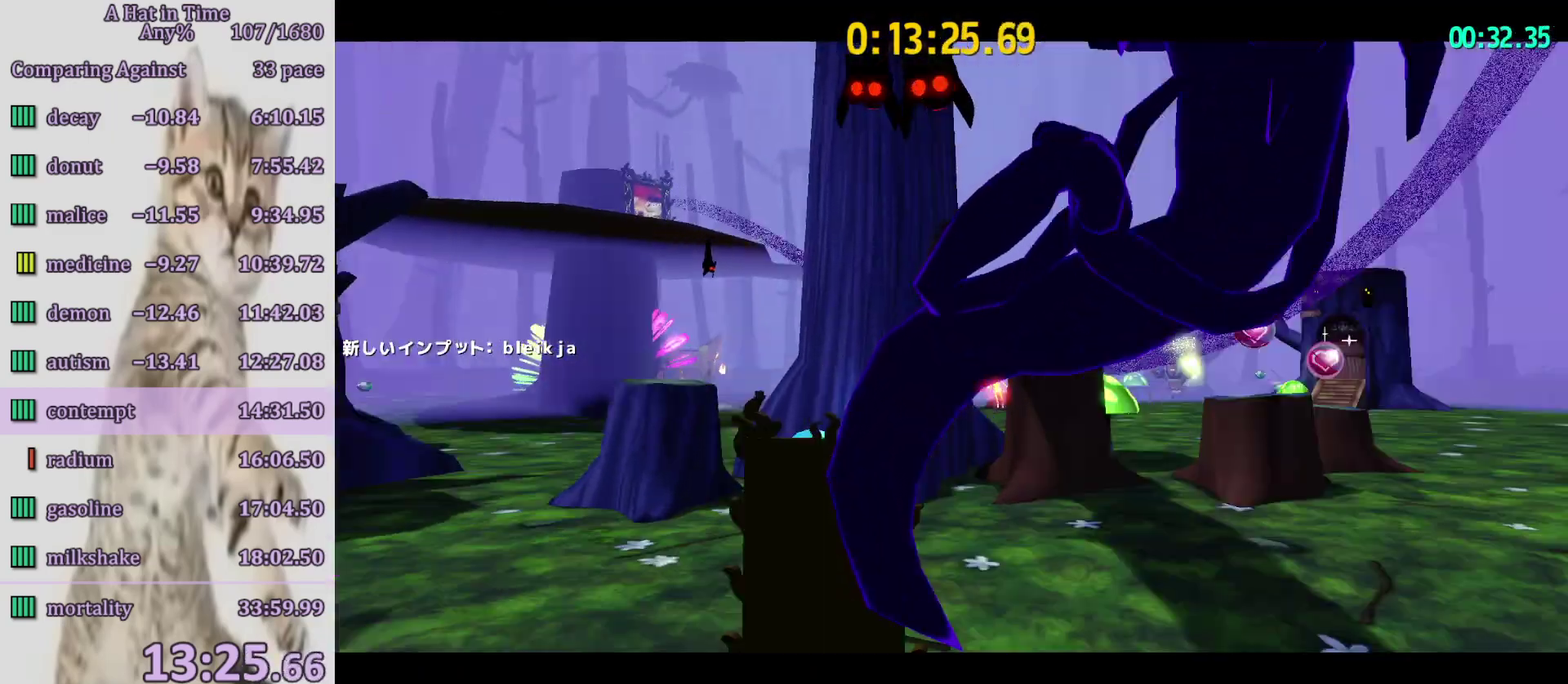
{"buttons": ["TRIANGLE"], "left_stick": "center", "right_stick": "center", "events": []}
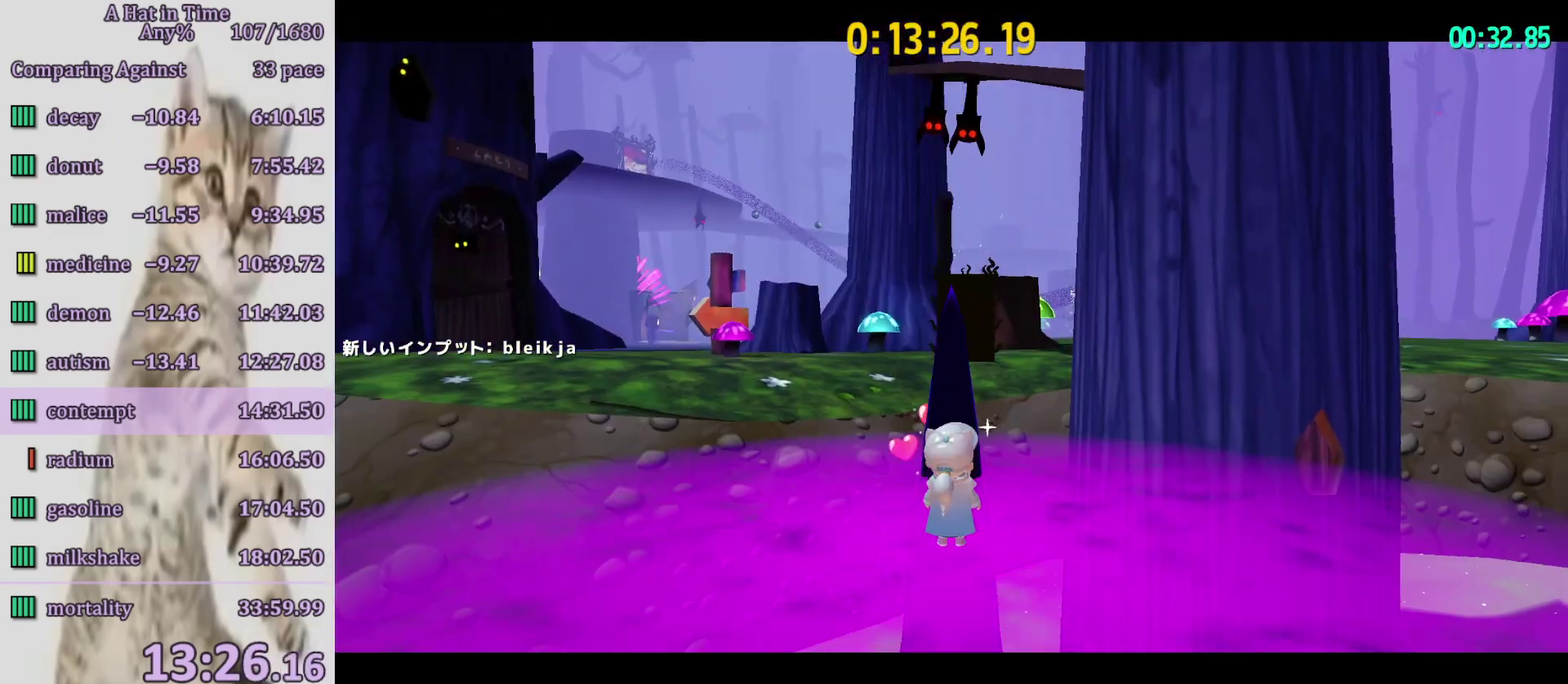
{"buttons": [], "left_stick": "center", "right_stick": "center", "events": [[50, "TRIANGLE", "up"]]}
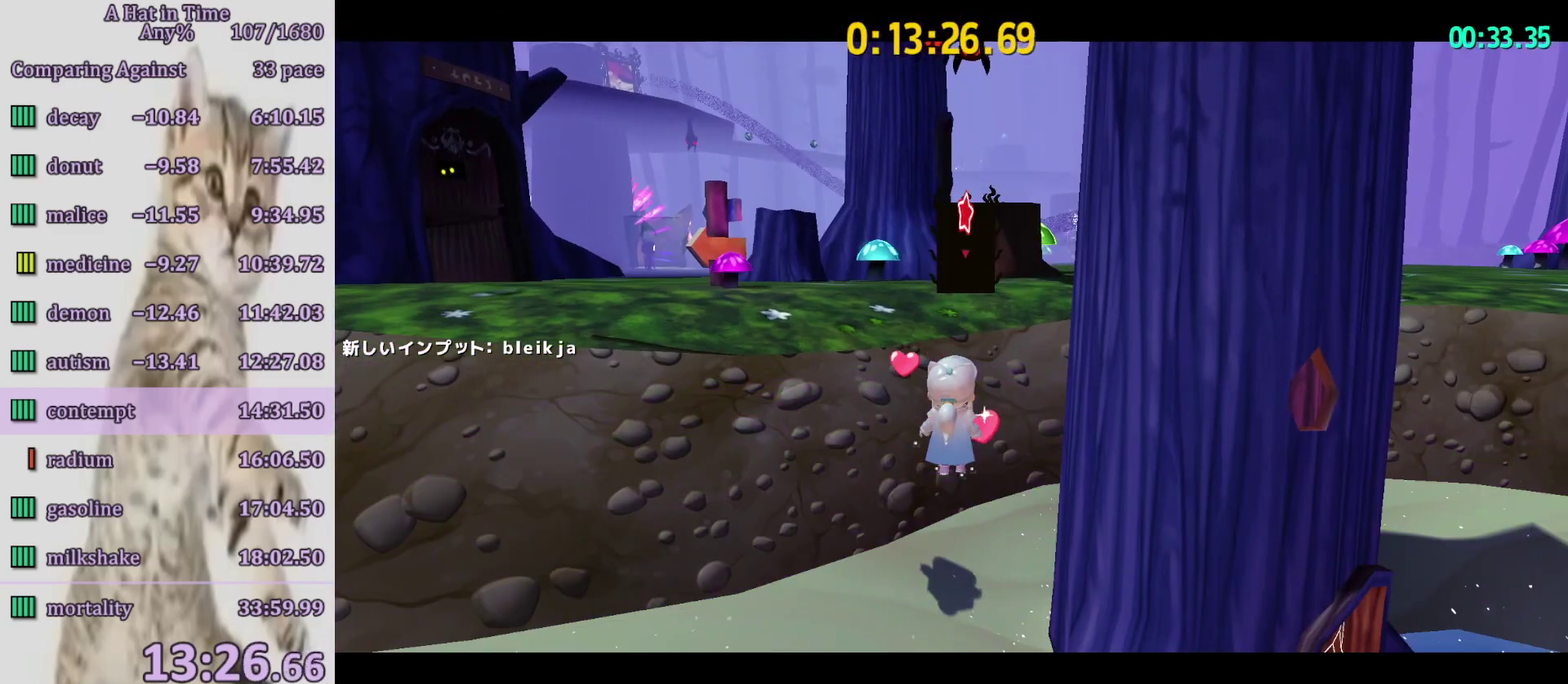
{"buttons": ["L2"], "left_stick": "up", "right_stick": "center", "events": [[83, "CROSS", "down"], [117, "left_stick", "up-left"], [183, "L2", "down"], [317, "CROSS", "up"], [350, "left_stick", "up"]]}